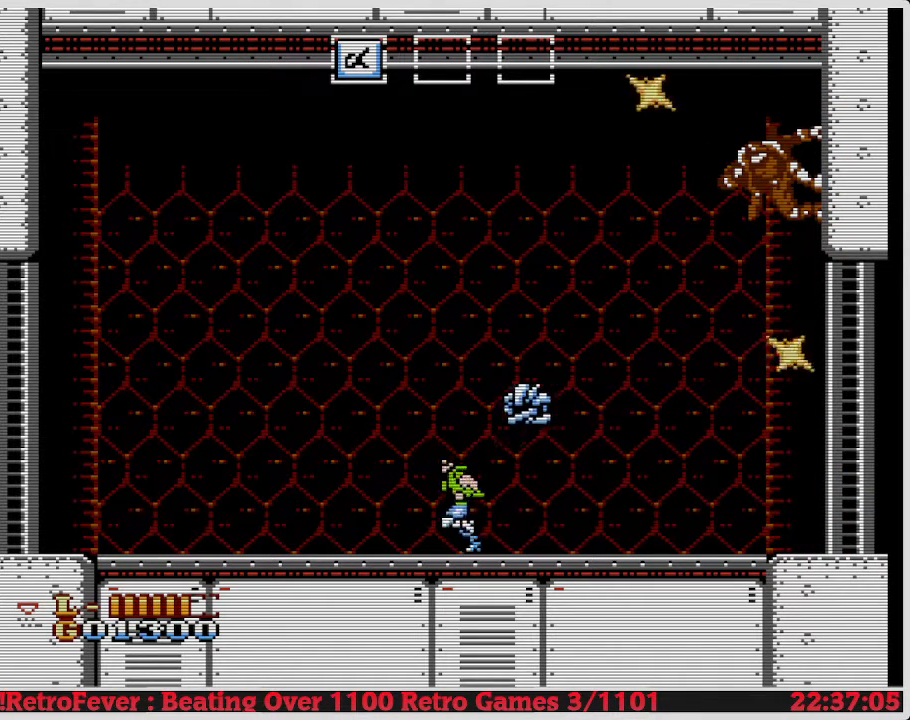
Gameplay with a controller (Nintendo layout); each line is a JSON object with the inputs held at the frame after it. "events" lists button and stick changes between this image and that frame as [ms after this image, input, new state], when the widget could be followed in between. Not read: L3 R3.
{"buttons": ["B", "DPAD_DOWN"], "events": []}
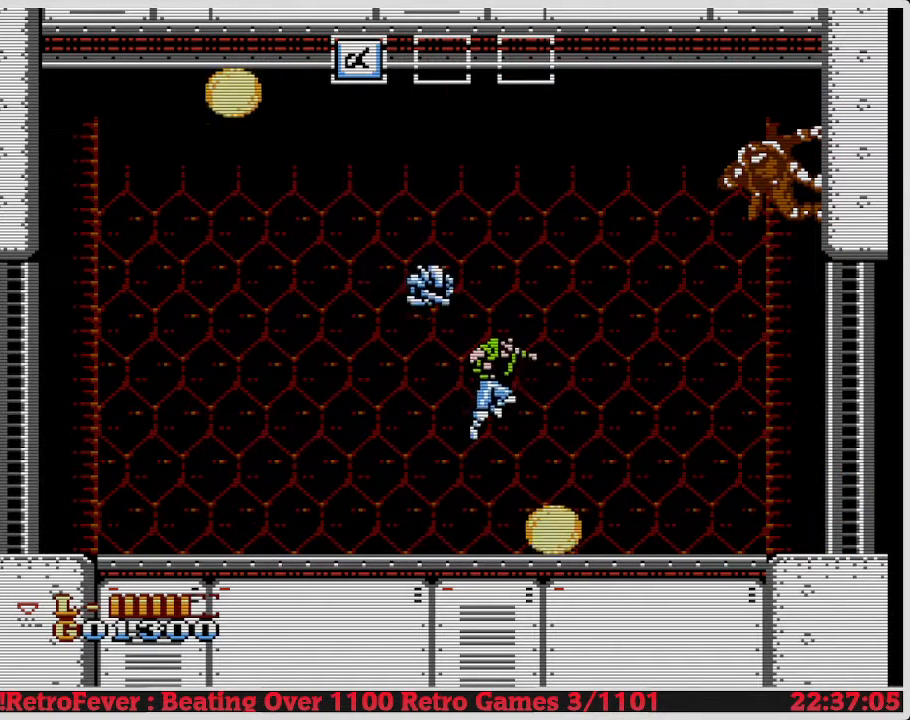
{"buttons": ["B", "DPAD_DOWN"], "events": []}
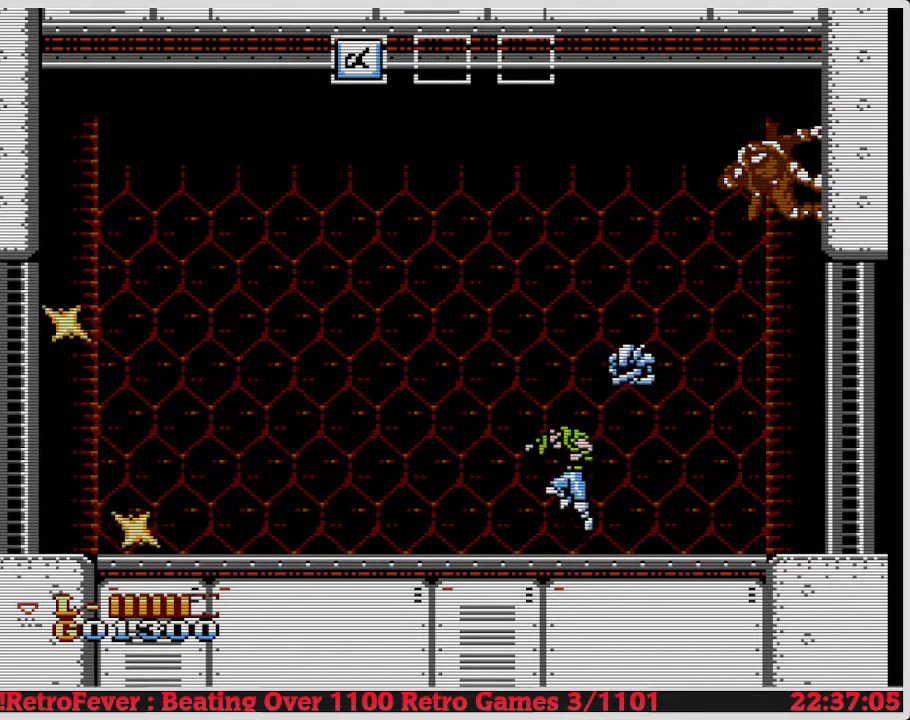
{"buttons": ["B", "DPAD_DOWN"], "events": []}
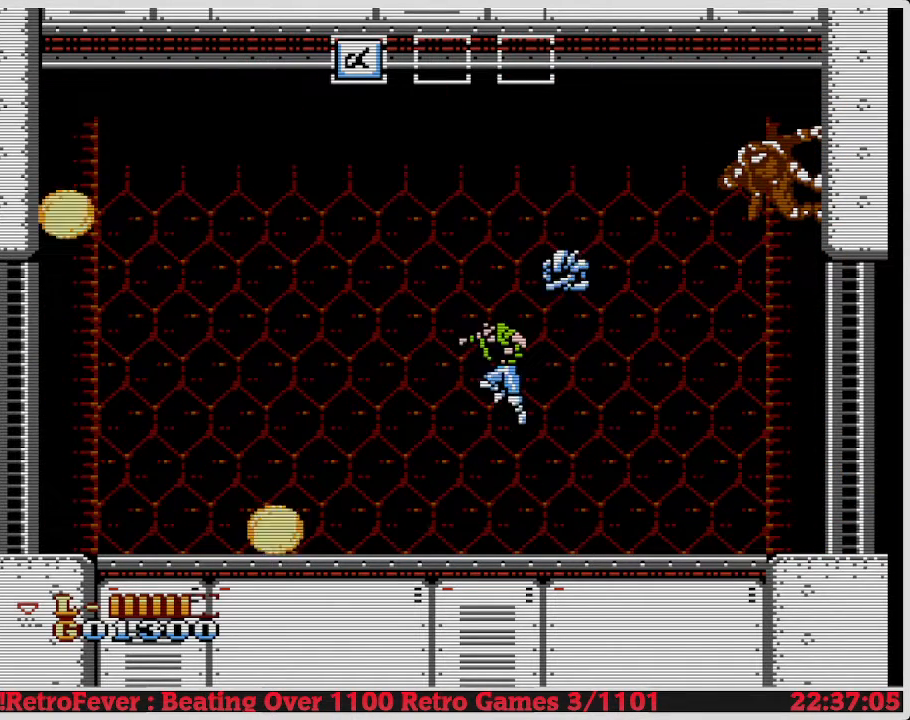
{"buttons": ["B", "DPAD_DOWN"], "events": []}
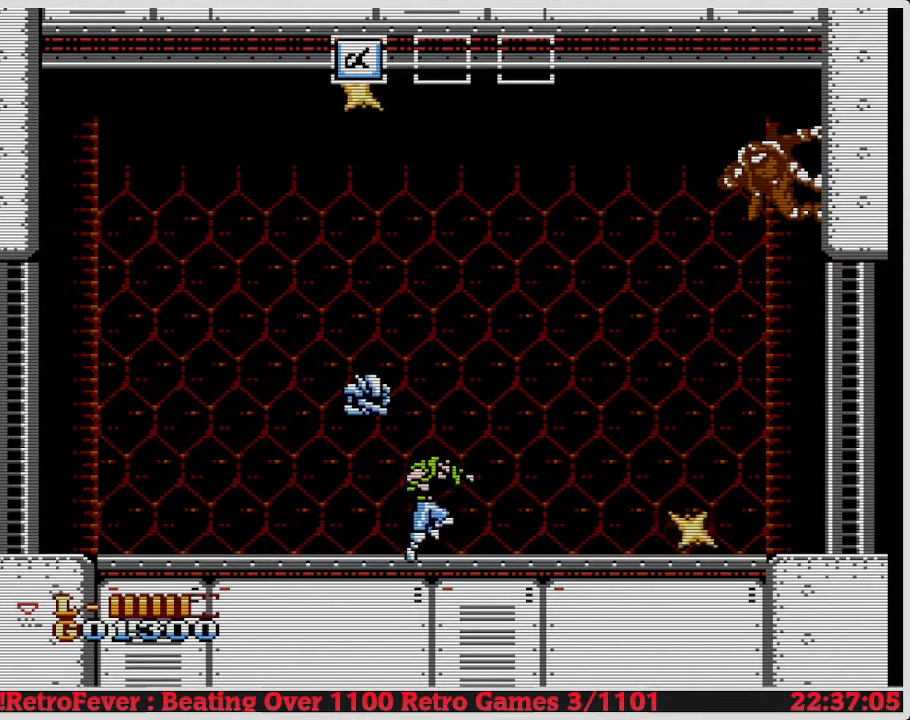
{"buttons": ["B", "DPAD_DOWN"], "events": []}
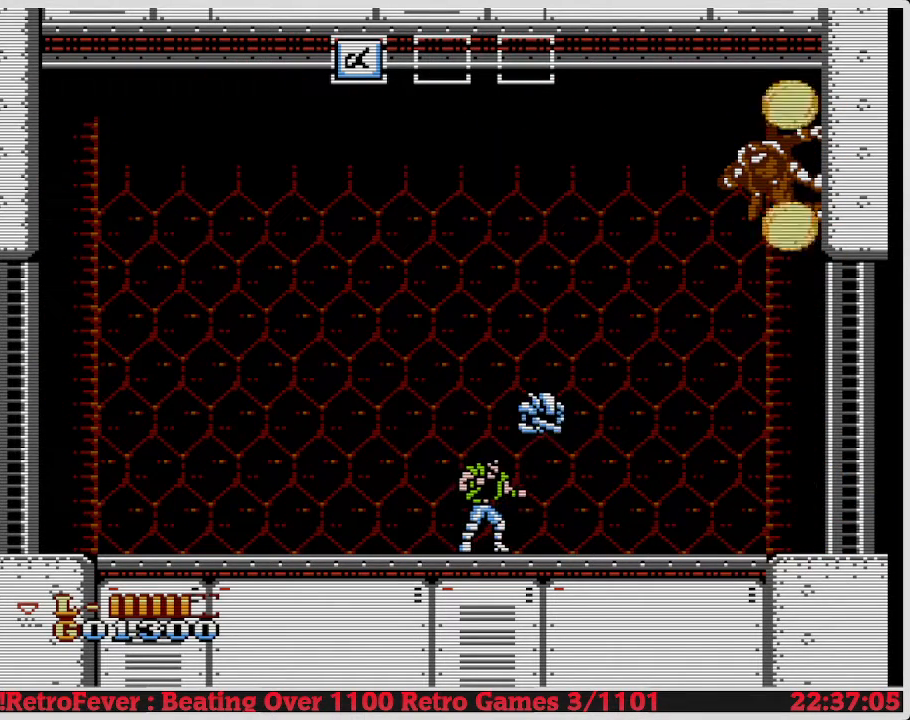
{"buttons": ["B", "DPAD_DOWN"], "events": []}
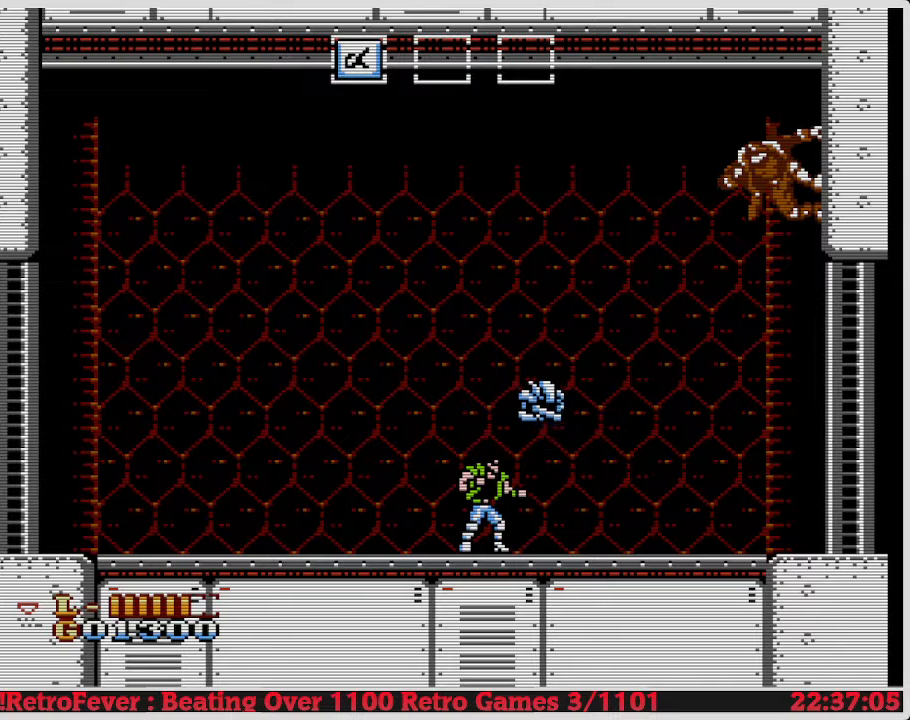
{"buttons": ["B", "DPAD_DOWN"], "events": []}
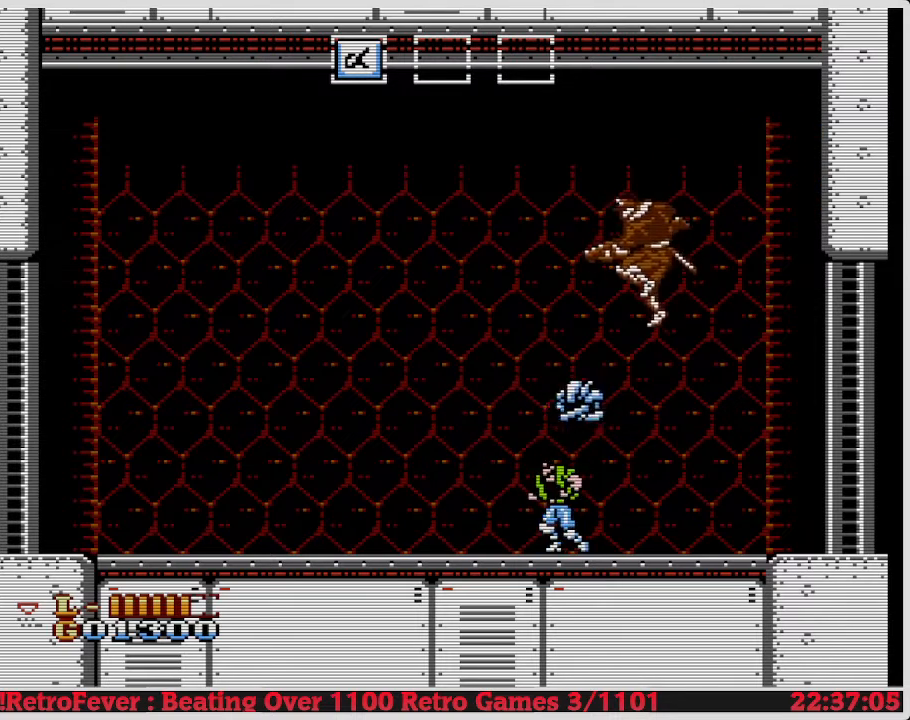
{"buttons": ["B", "DPAD_DOWN"], "events": []}
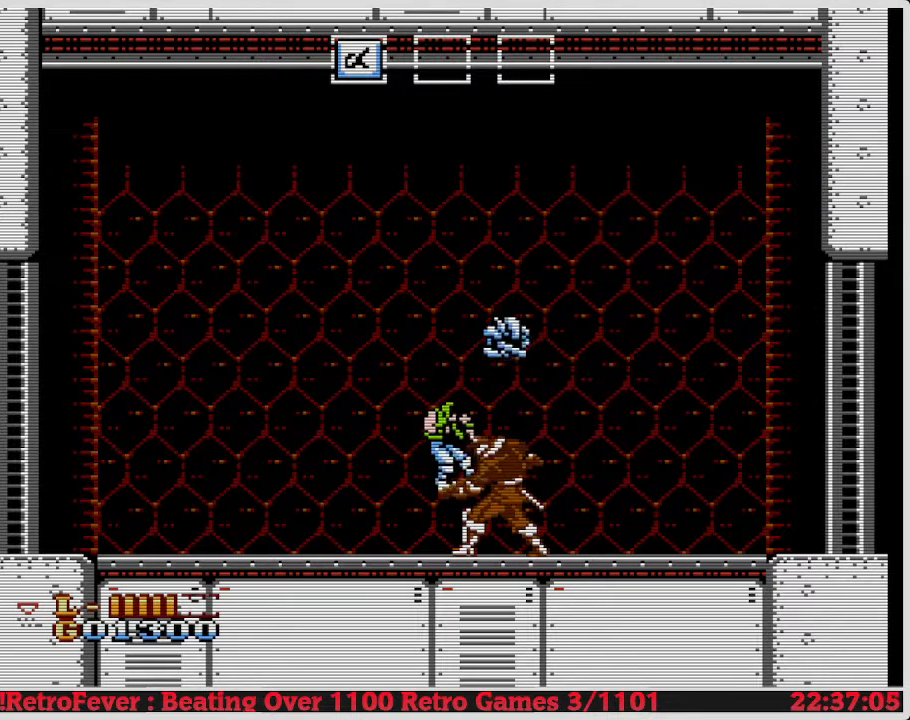
{"buttons": ["B", "DPAD_DOWN"], "events": []}
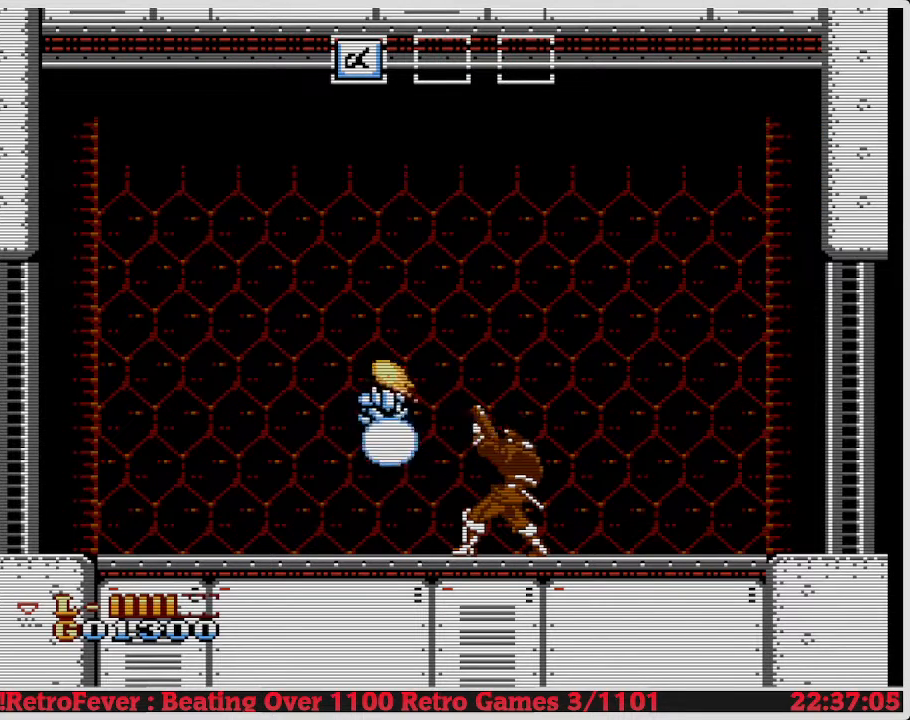
{"buttons": ["B", "DPAD_DOWN"], "events": []}
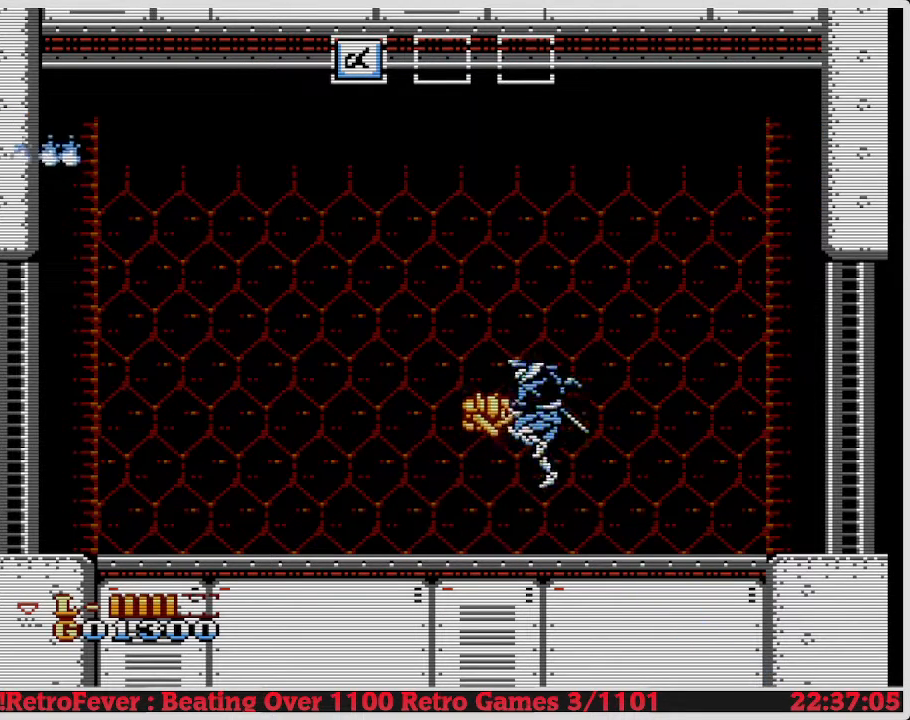
{"buttons": ["B", "DPAD_DOWN"], "events": []}
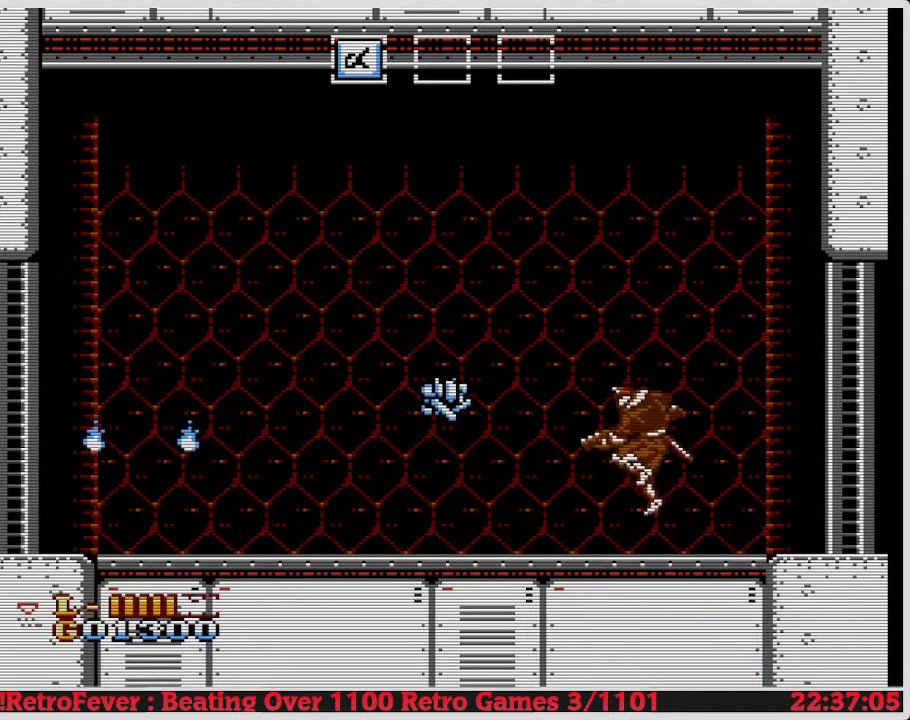
{"buttons": ["B", "DPAD_DOWN"], "events": []}
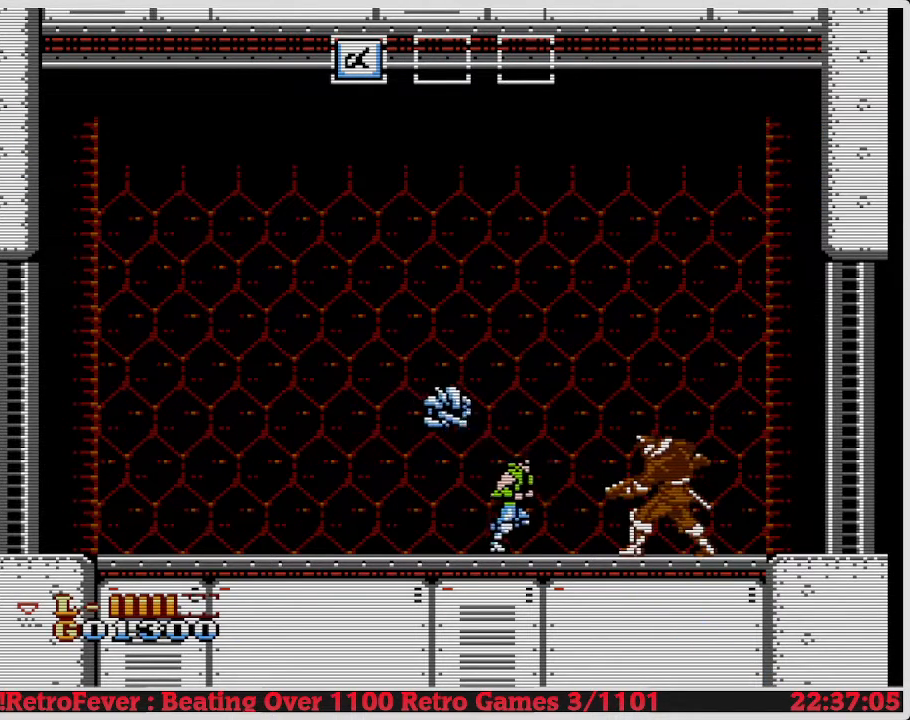
{"buttons": ["B", "DPAD_DOWN"], "events": []}
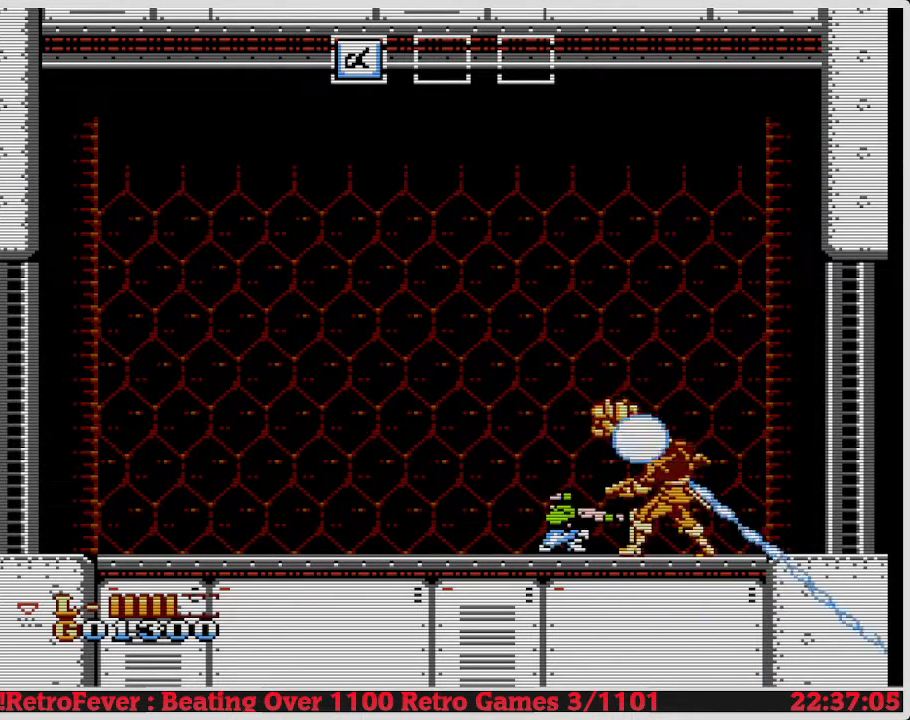
{"buttons": ["B", "DPAD_DOWN"], "events": []}
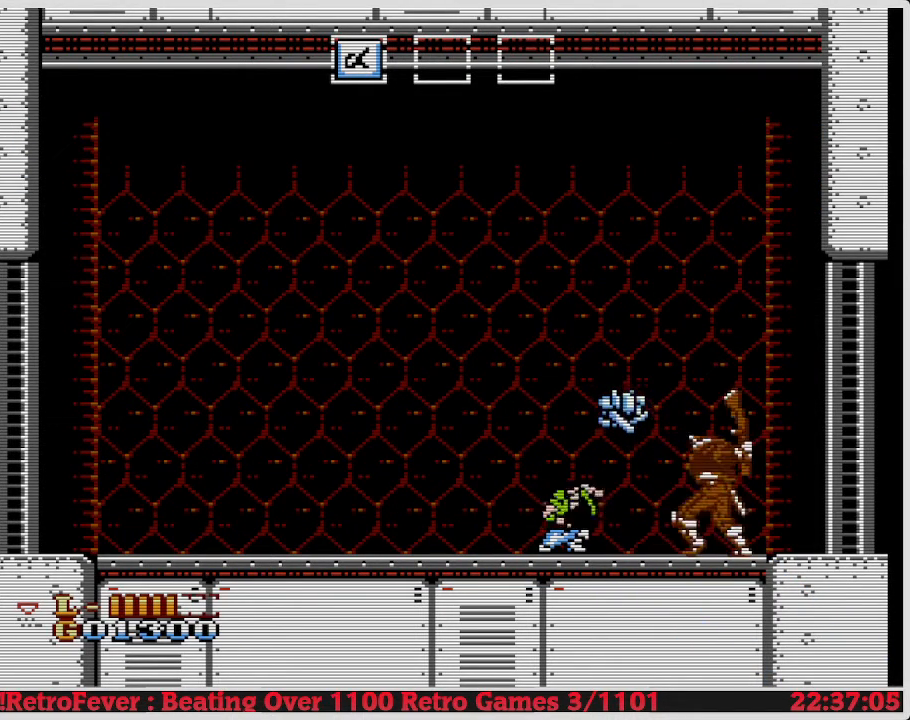
{"buttons": [], "events": [[483, "B", "up"], [500, "DPAD_DOWN", "up"]]}
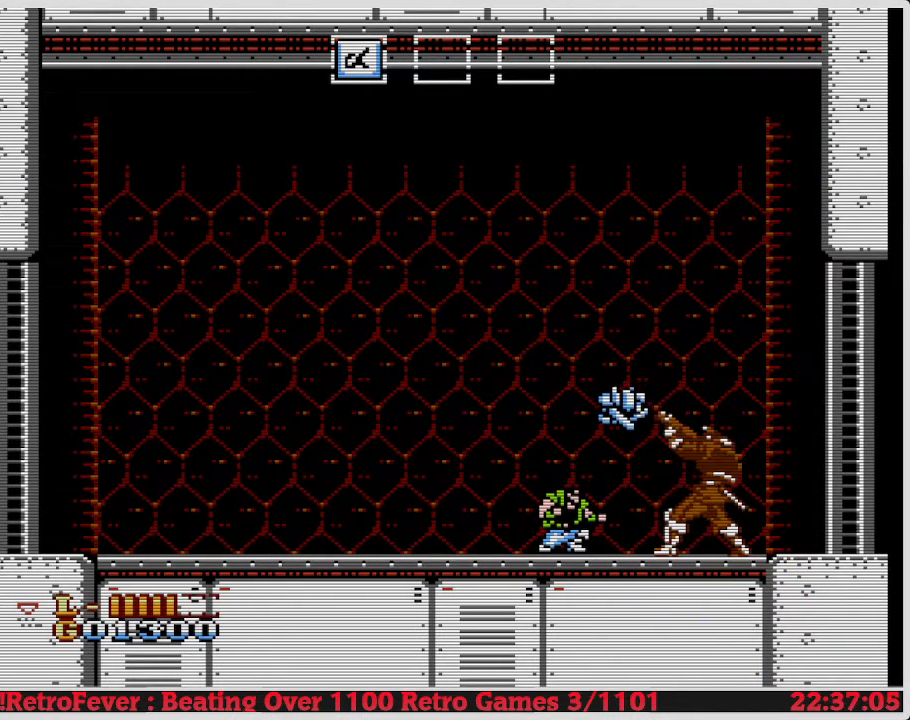
{"buttons": ["DPAD_LEFT"], "events": [[17, "DPAD_LEFT", "down"], [33, "DPAD_LEFT", "up"], [67, "DPAD_LEFT", "down"], [100, "A", "down"], [117, "A", "up"], [133, "DPAD_LEFT", "up"], [150, "DPAD_RIGHT", "down"], [167, "DPAD_LEFT", "down"], [167, "DPAD_RIGHT", "up"], [217, "DPAD_LEFT", "up"], [250, "A", "down"], [250, "DPAD_LEFT", "down"], [300, "A", "up"], [300, "DPAD_LEFT", "up"], [317, "DPAD_LEFT", "down"], [333, "A", "down"], [383, "A", "up"]]}
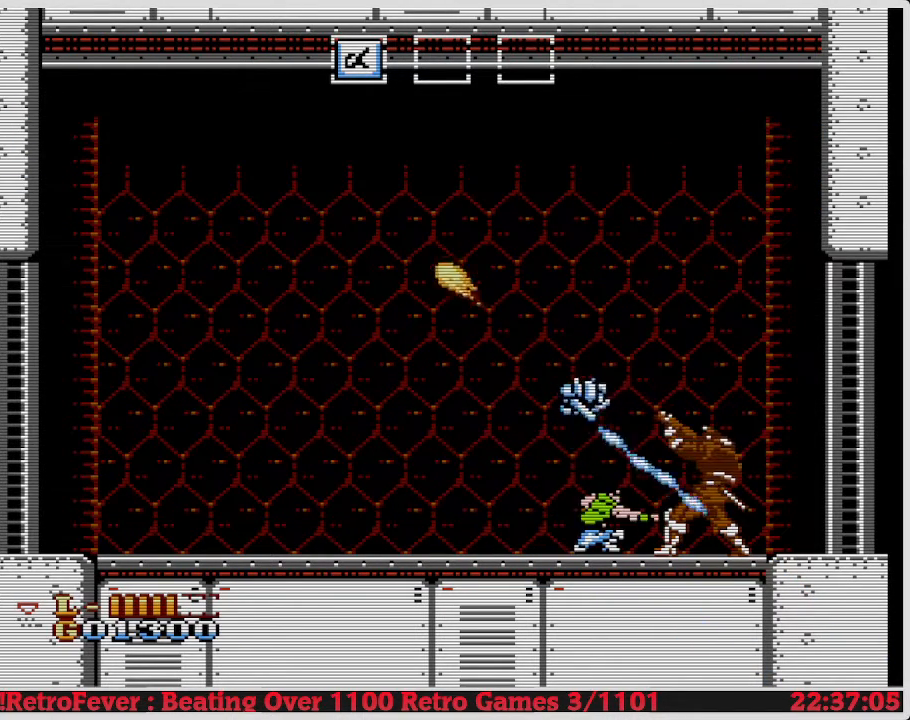
{"buttons": ["DPAD_LEFT"], "events": []}
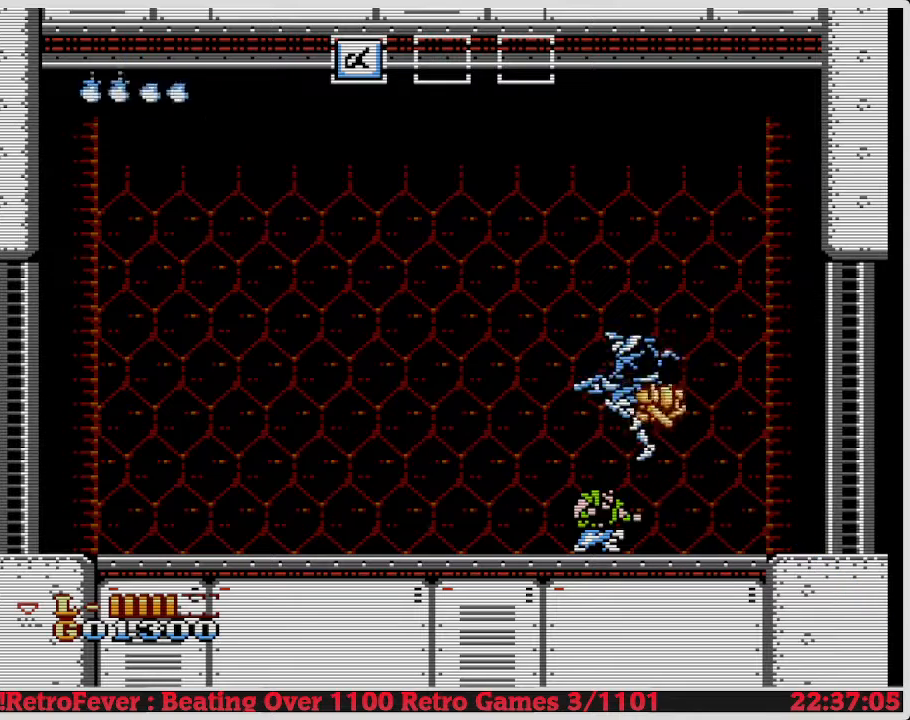
{"buttons": ["DPAD_LEFT"], "events": []}
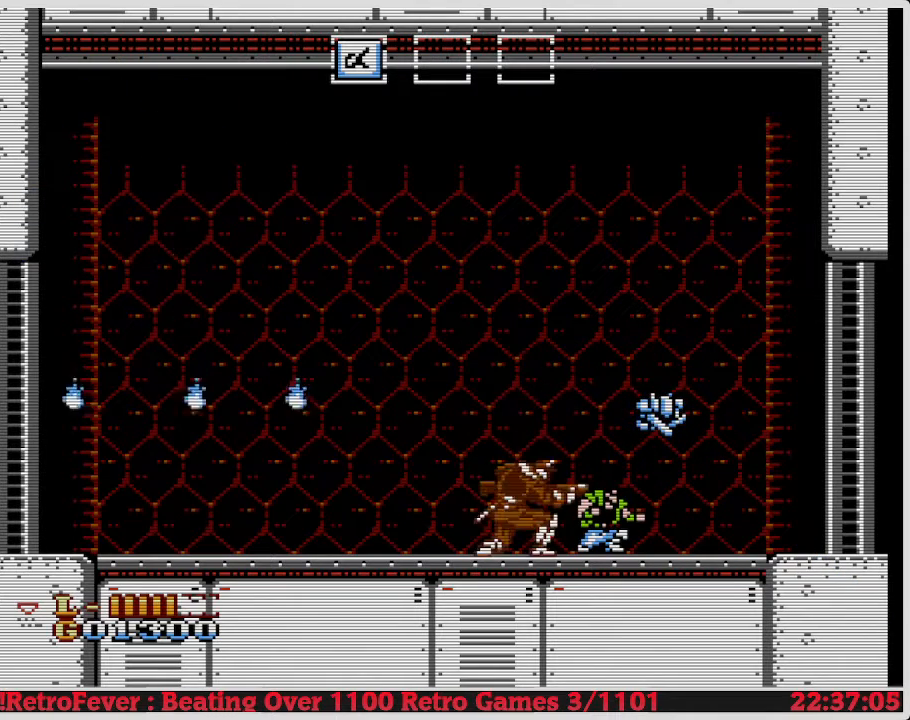
{"buttons": ["DPAD_LEFT"], "events": []}
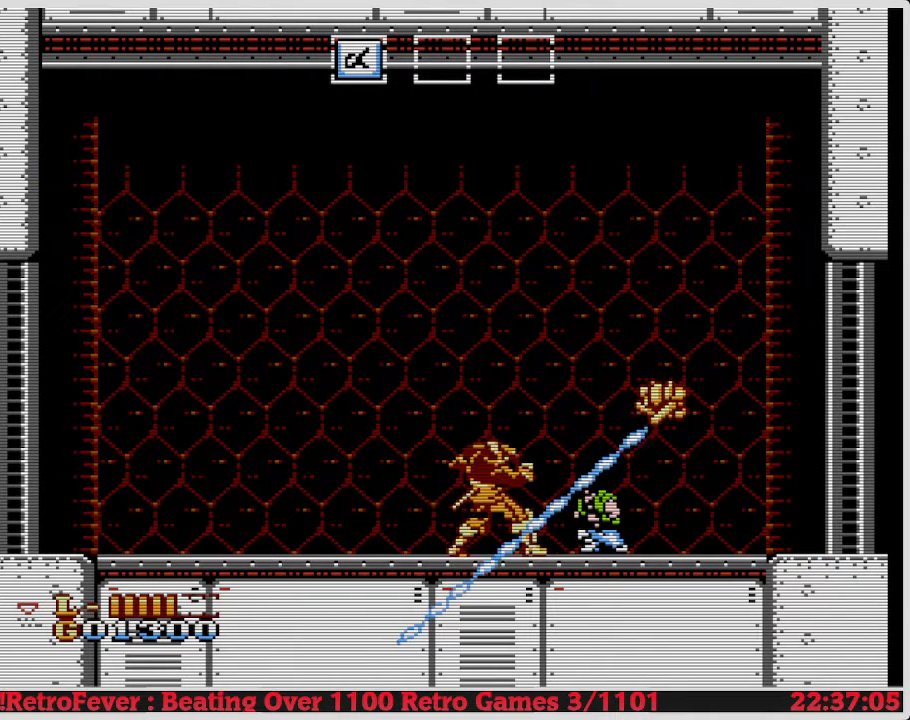
{"buttons": ["DPAD_LEFT"], "events": []}
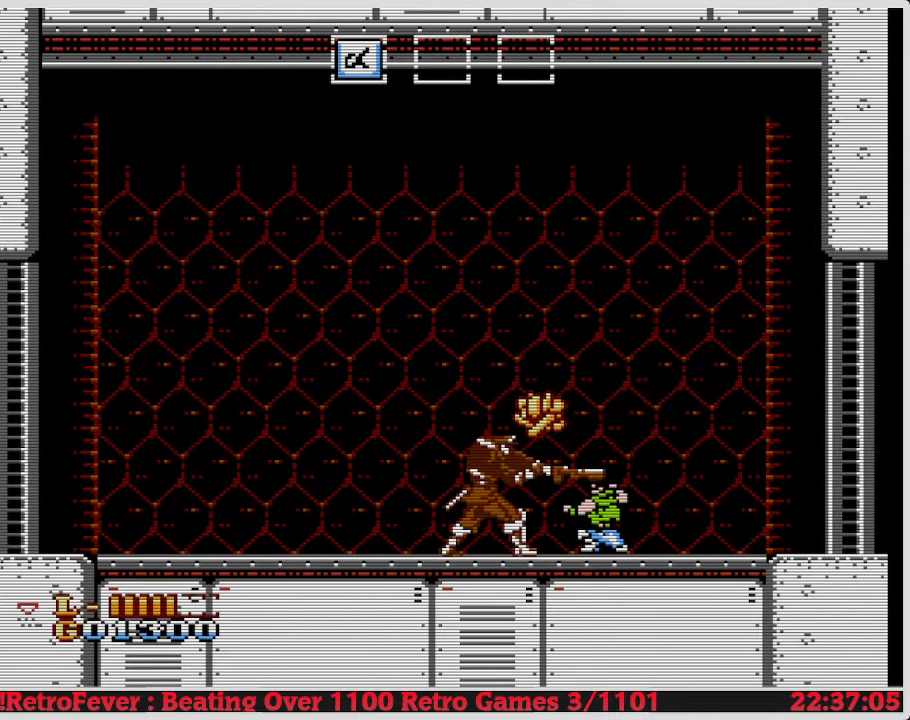
{"buttons": ["DPAD_LEFT"], "events": []}
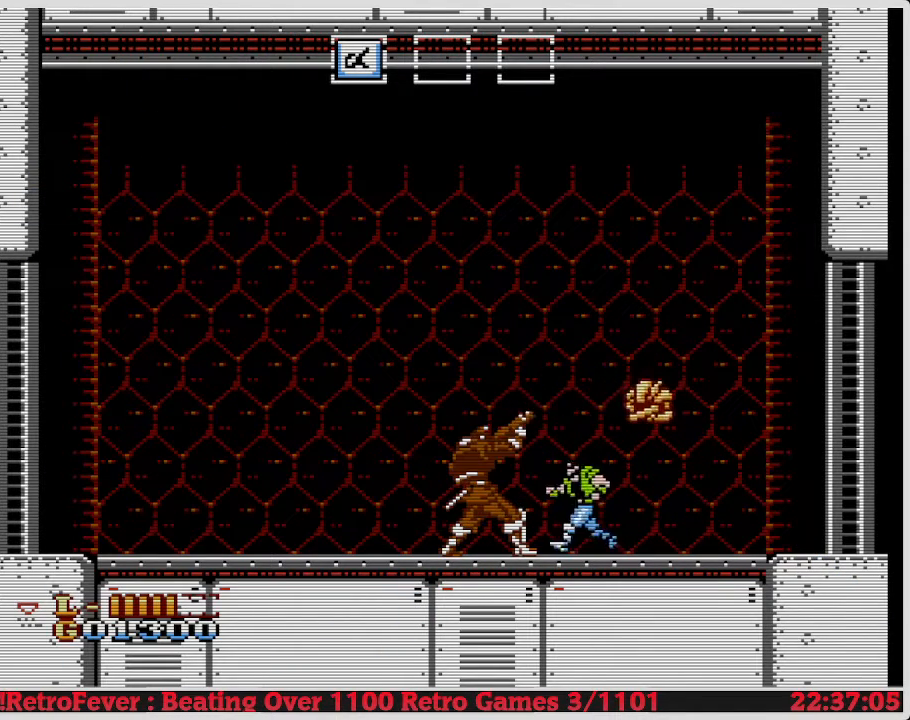
{"buttons": ["DPAD_LEFT"], "events": []}
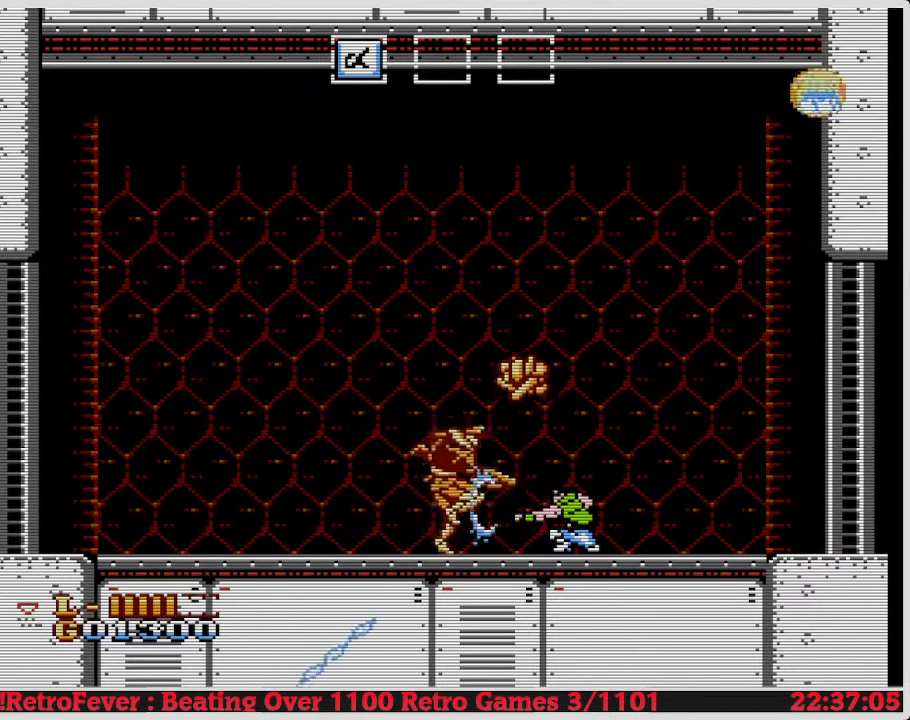
{"buttons": ["DPAD_LEFT"], "events": []}
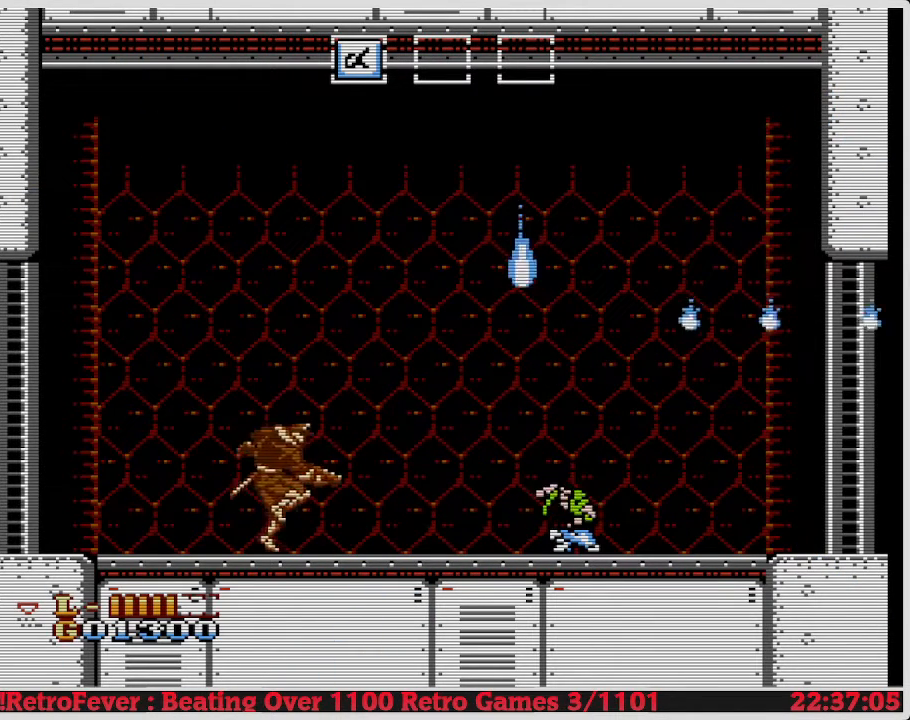
{"buttons": ["DPAD_LEFT"], "events": []}
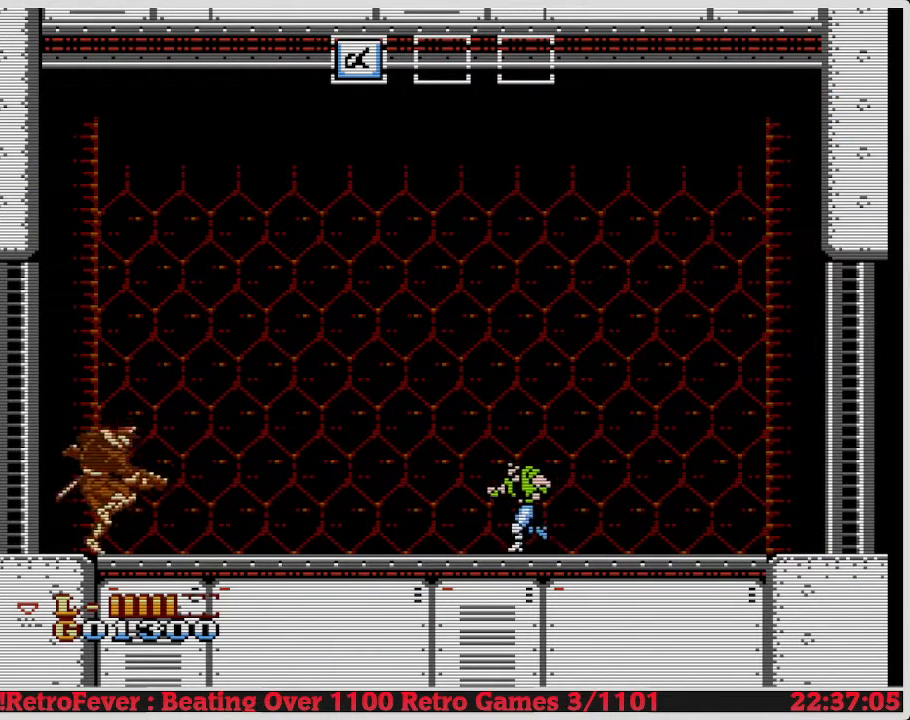
{"buttons": ["DPAD_LEFT"], "events": []}
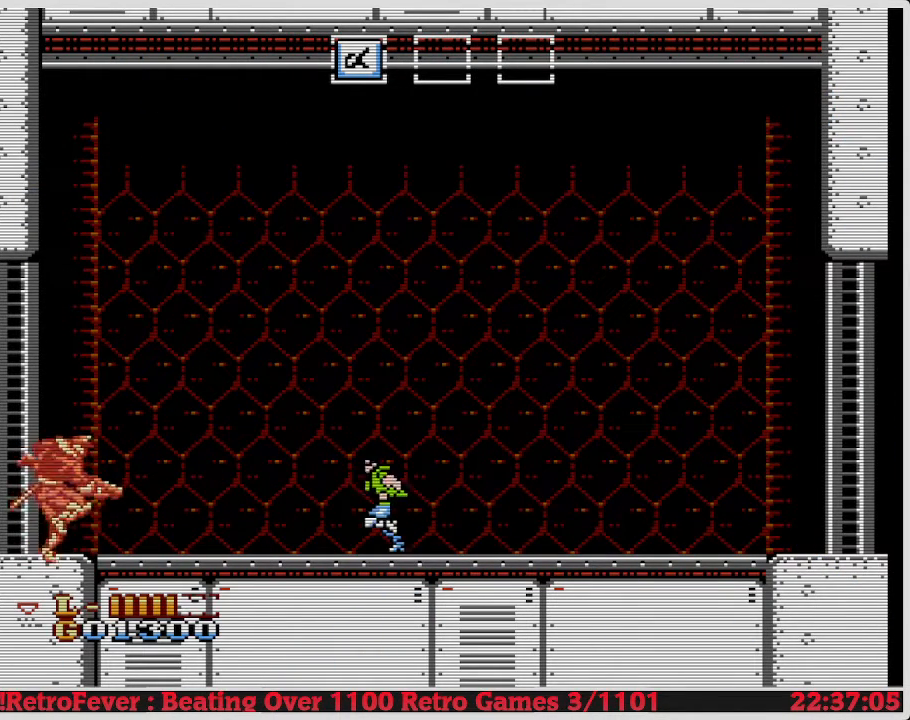
{"buttons": ["DPAD_LEFT"], "events": []}
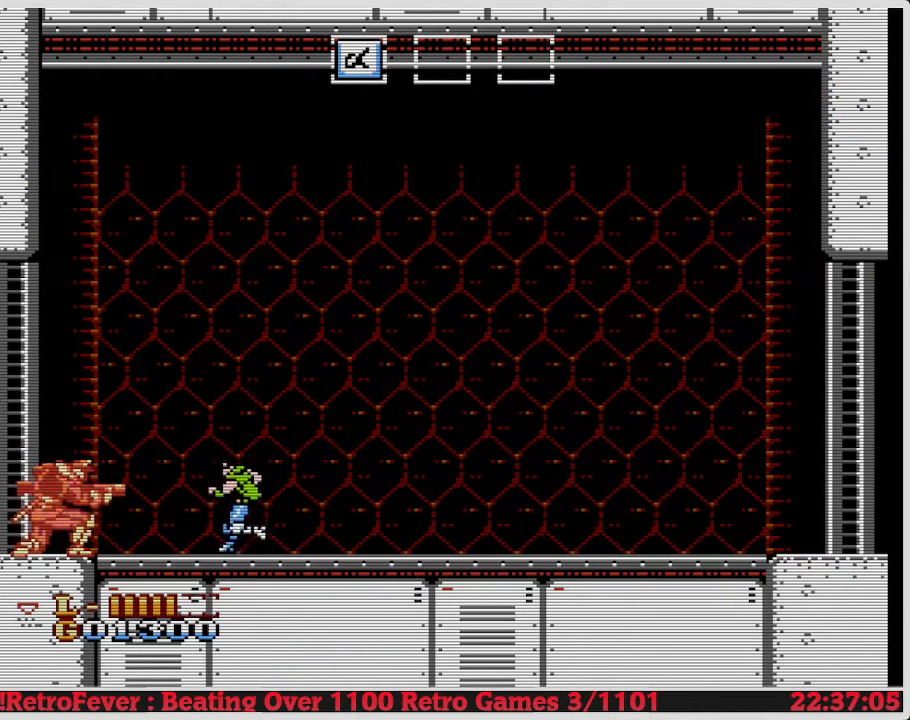
{"buttons": ["DPAD_LEFT"], "events": []}
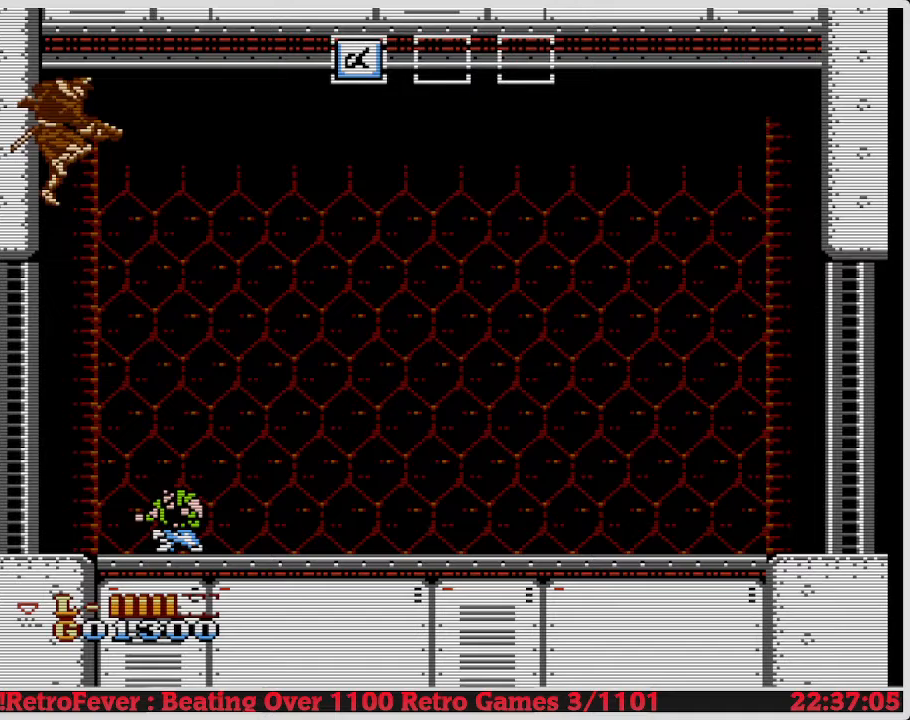
{"buttons": ["DPAD_LEFT"], "events": []}
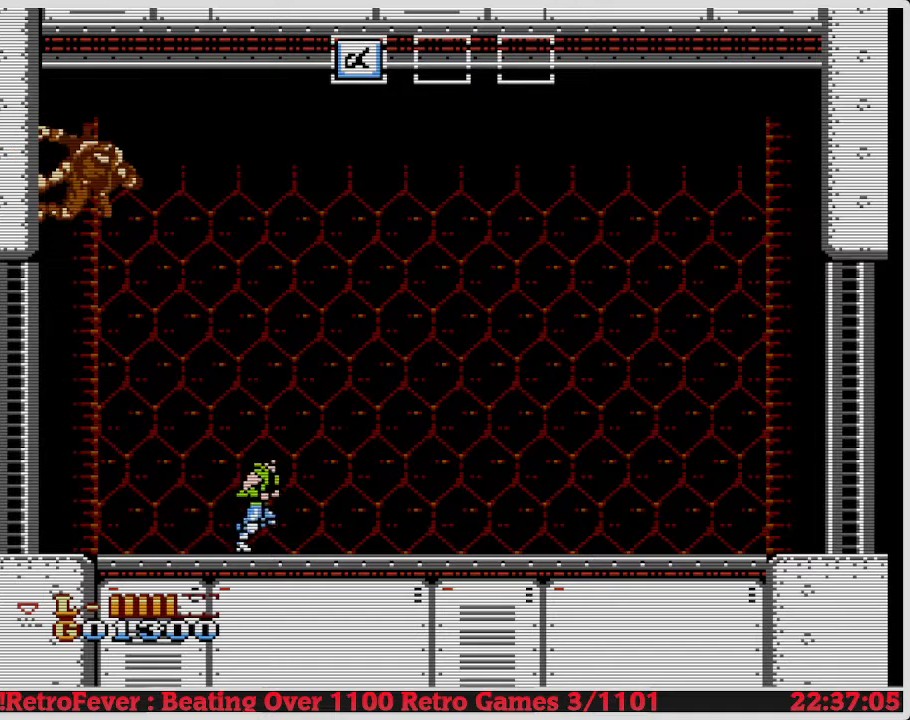
{"buttons": ["DPAD_LEFT"], "events": []}
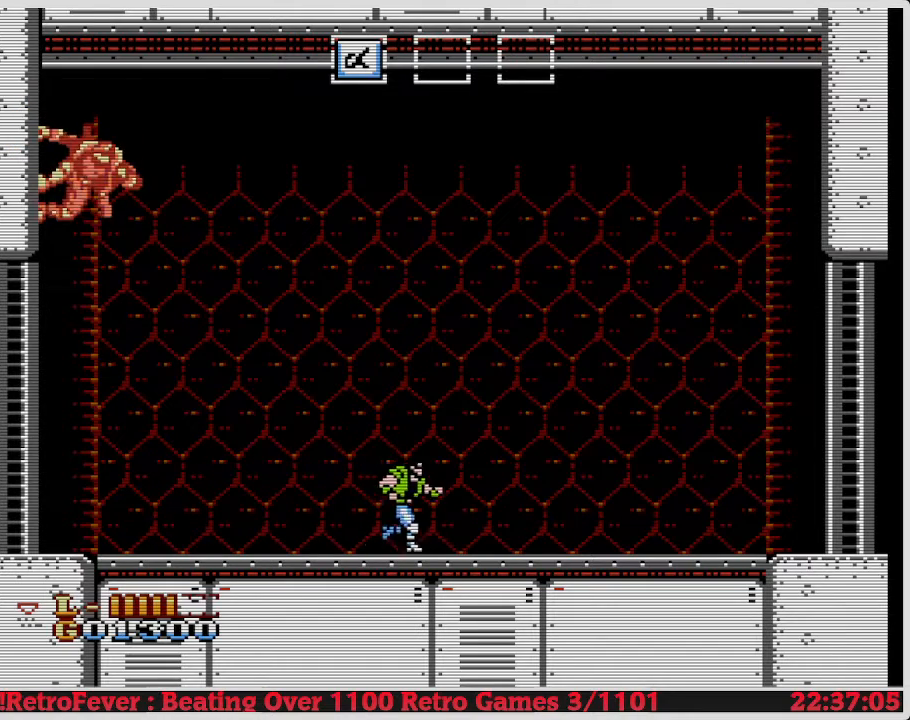
{"buttons": ["DPAD_LEFT"], "events": []}